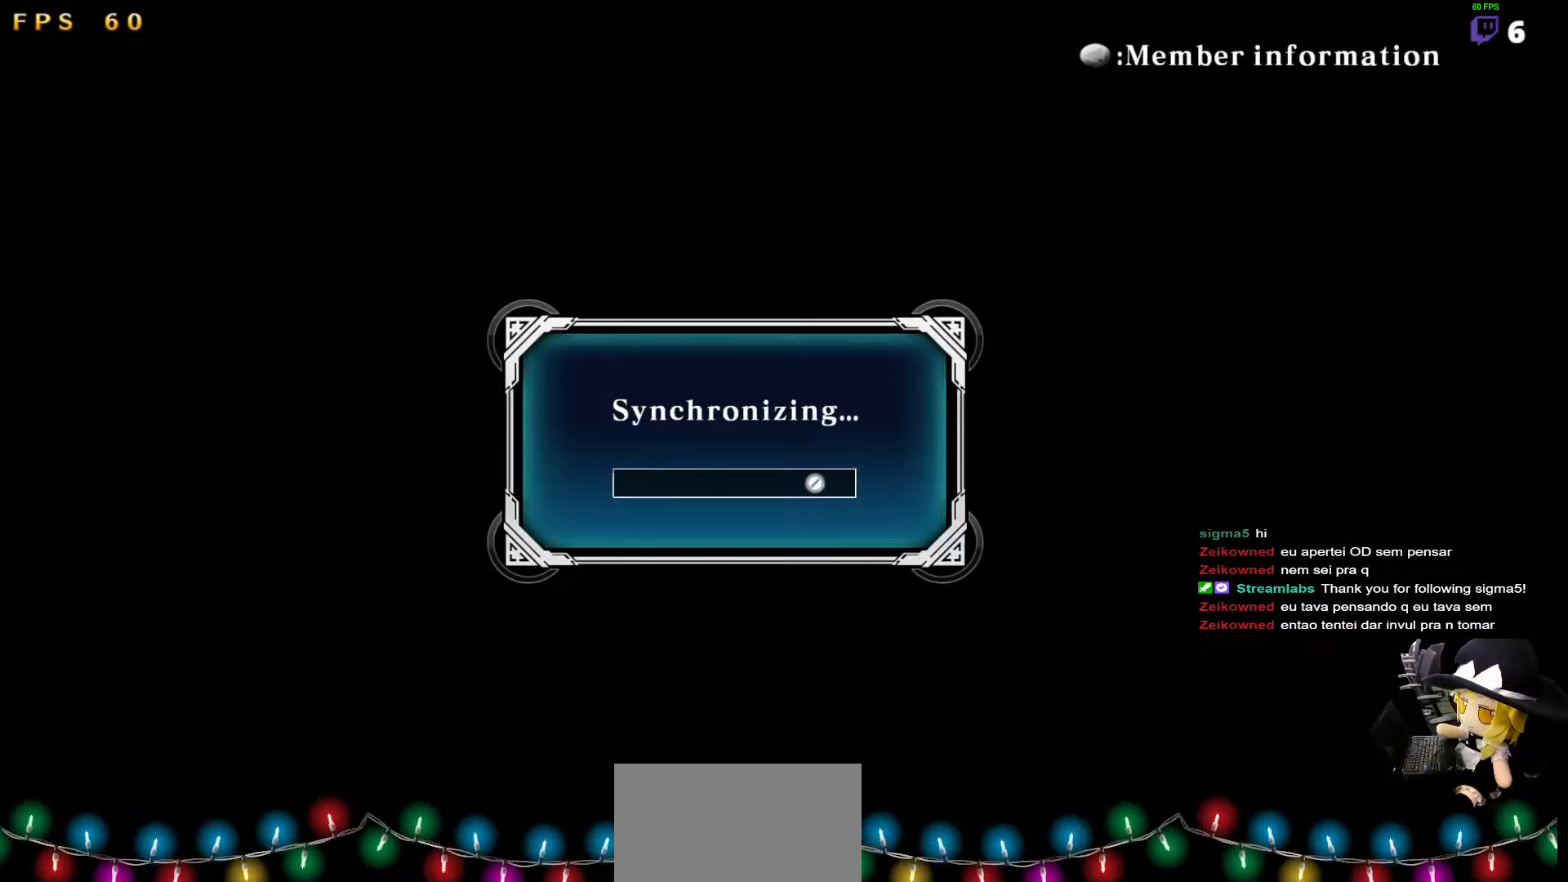
Gameplay with a controller (arcade stick); each line is a JSON object with the inputs held at the frame after it. "events" lists button and stick changes between this image and that frame as [ms after this image, input, new state], when the widget could be followed in between. Not read: DPAD_DOWN L3 R3 other_buttons.
{"buttons": ["DPAD_LEFT"], "events": [[506, "DPAD_LEFT", "down"]]}
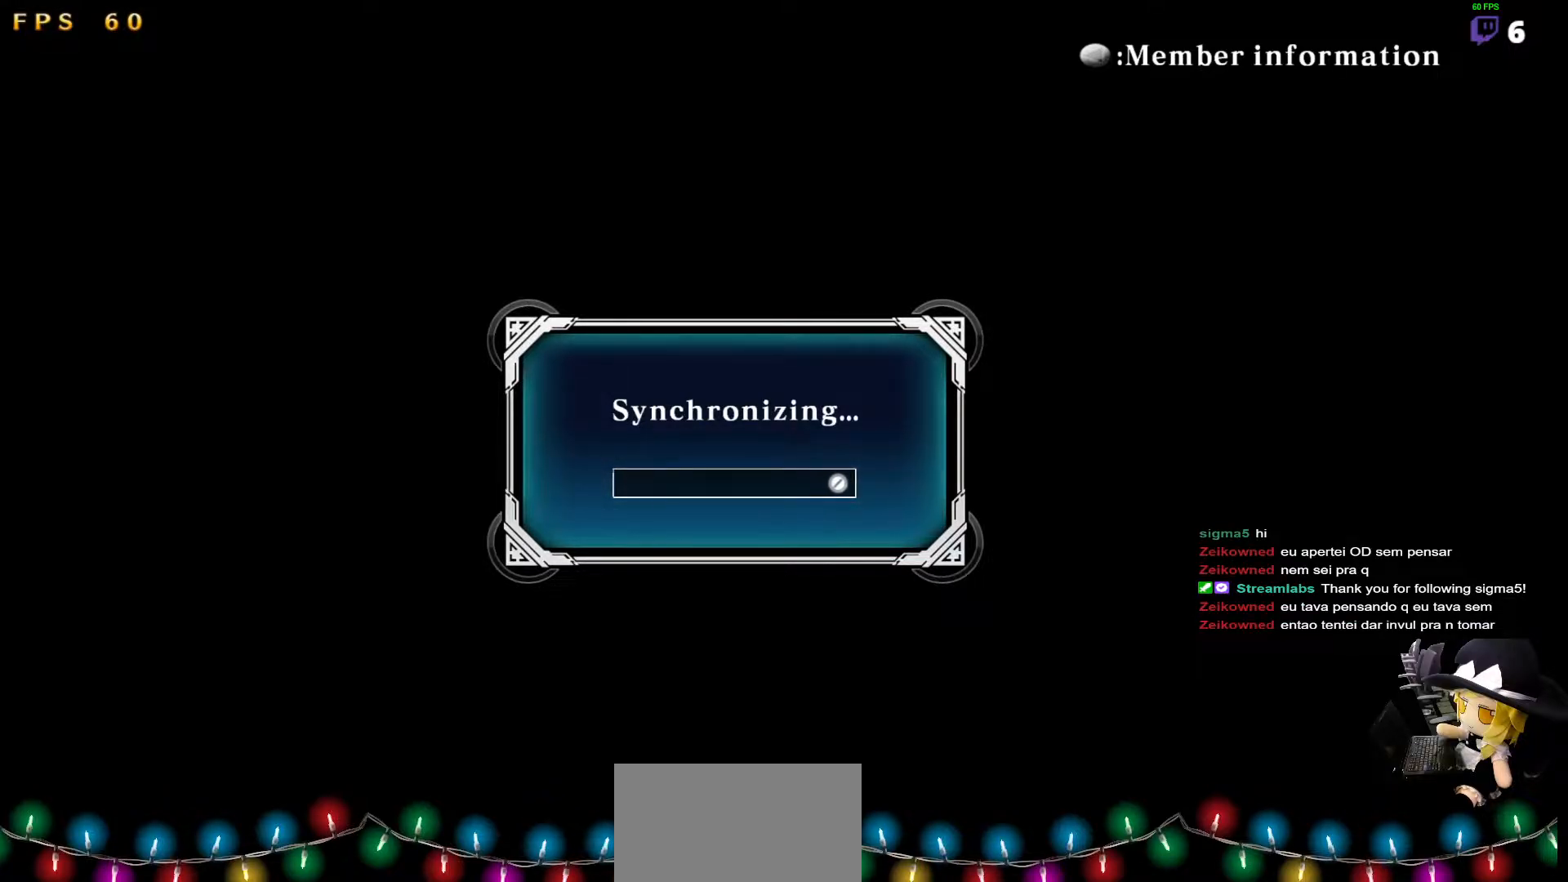
{"buttons": ["DPAD_LEFT"], "events": []}
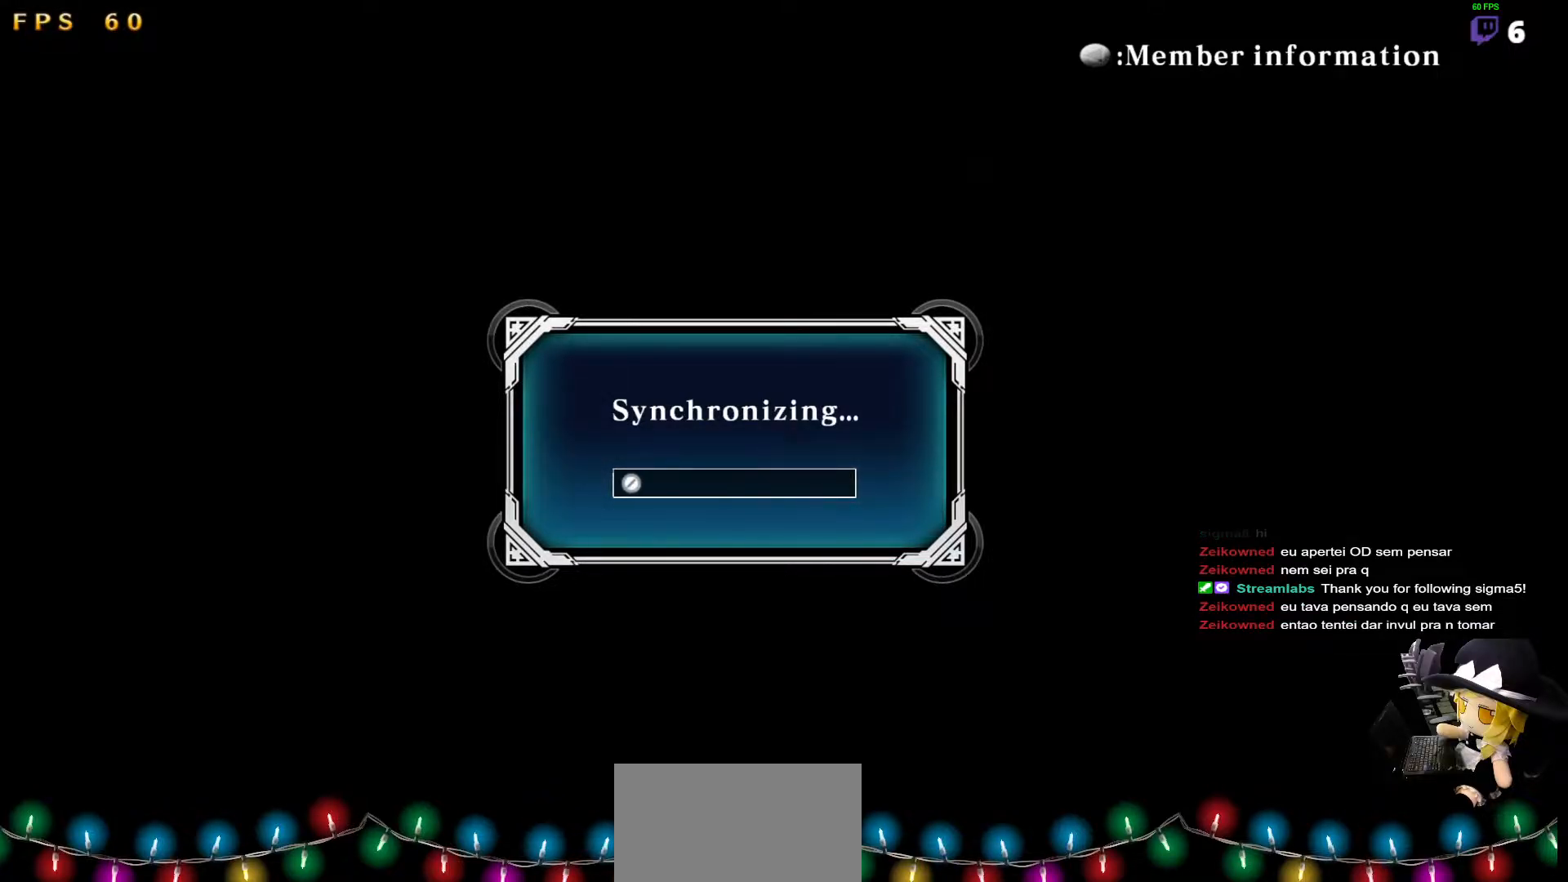
{"buttons": [], "events": [[269, "DPAD_LEFT", "up"]]}
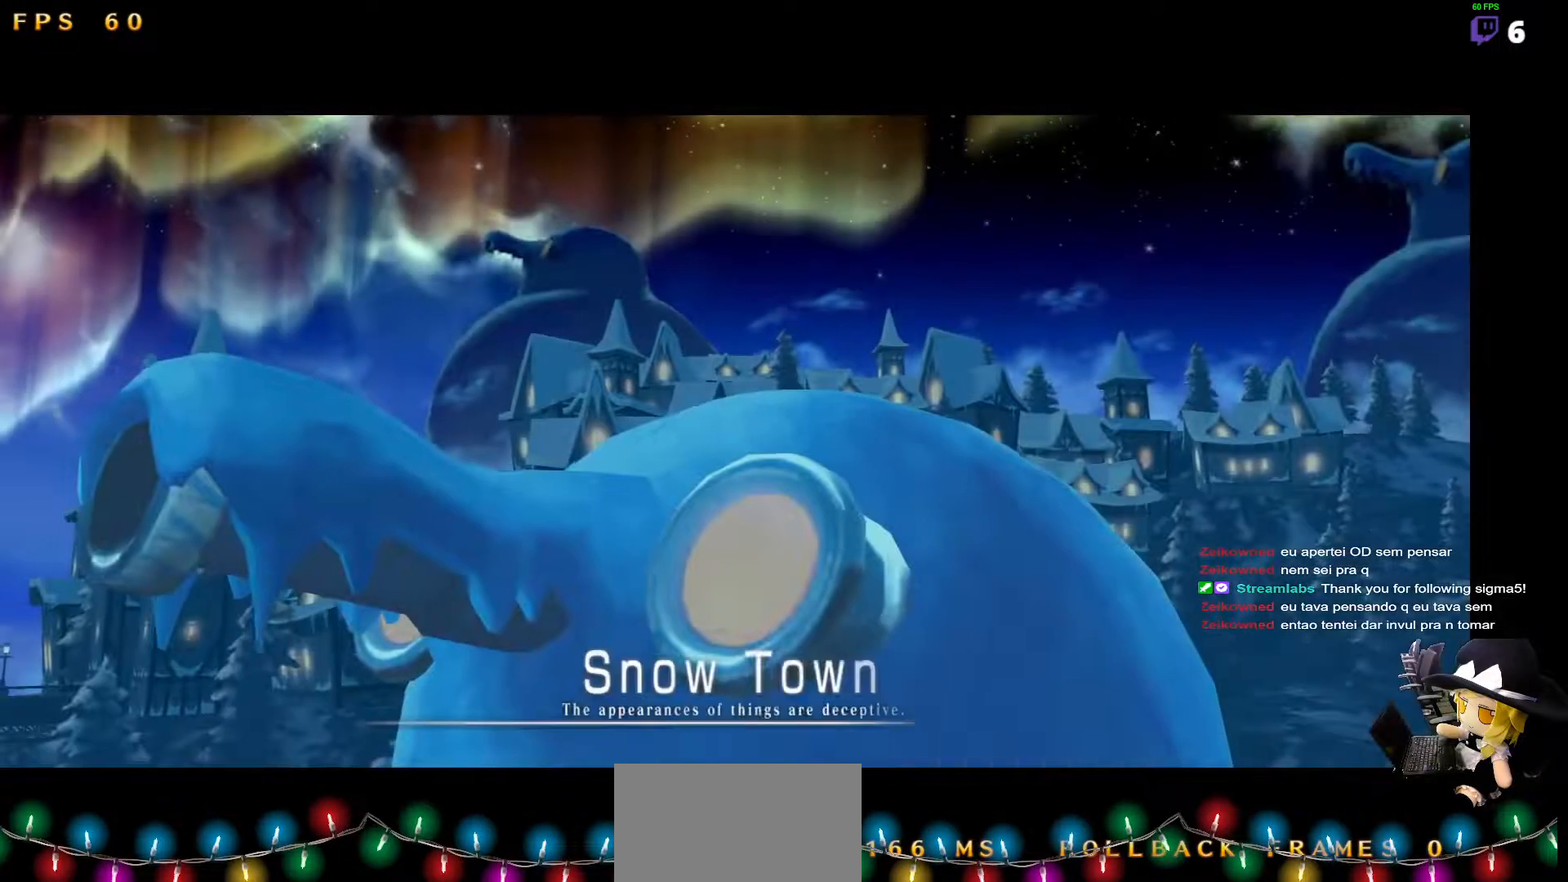
{"buttons": [], "events": [[186, "DPAD_LEFT", "down"], [405, "DPAD_LEFT", "up"]]}